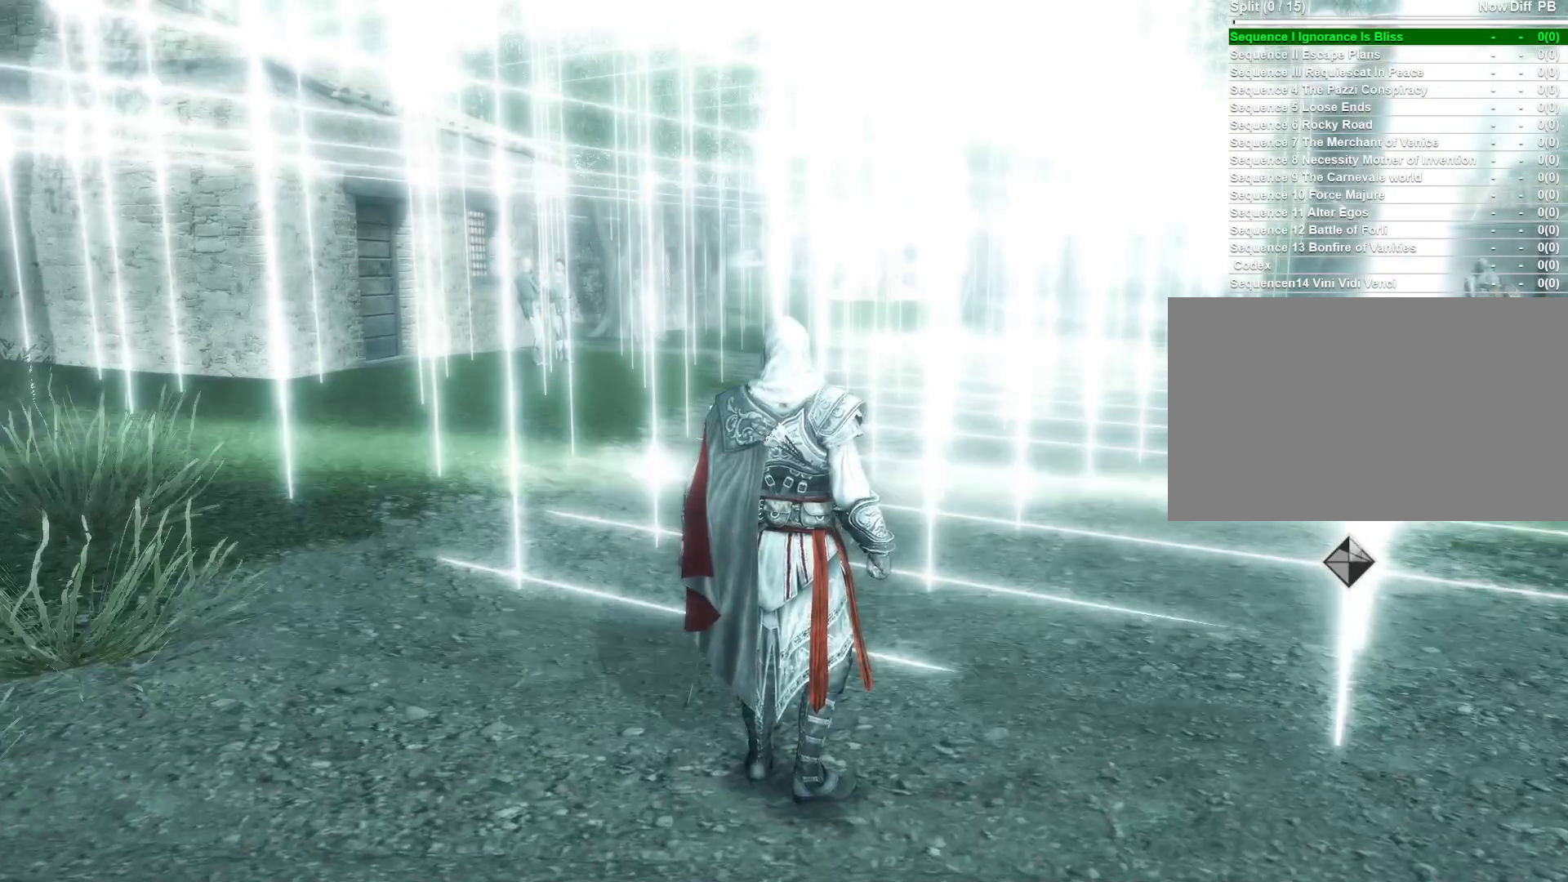
Gameplay with keyboard and mouse; each line is a JSON object with the keys and mouse buttons held at the frame after it. "events" lists presses ("down") and releases ("up") of "1", "2", "3", "4", "5", "a", "alt", "c", "caps_lock", "ctrl", "d", "e", "f", "g", "q", "r", "s", "shift", "space", "t", "tab", "v", "w", "x", "z", "mouse_left", "mouse_wheel" and "mouse_right" between this image and that frame as [ms after this image, input, new state], when the widget could be followed in between. "mouse_left", "mouse_wheel", "mouse_right" = the "left", "wheel", "right" buttons of the "mouse" list. No other keys are recorded. "wheel" means that the mouse wheel is clicked or scrolled. "mouse_move" is the direction in which the mouse moves at that frame (one of eight, or "still"), when it could be read.
{"keys": ["w"], "mouse": ["right"], "mouse_move": "right", "events": [[117, "w", "down"], [500, "mouse_right", "down"]]}
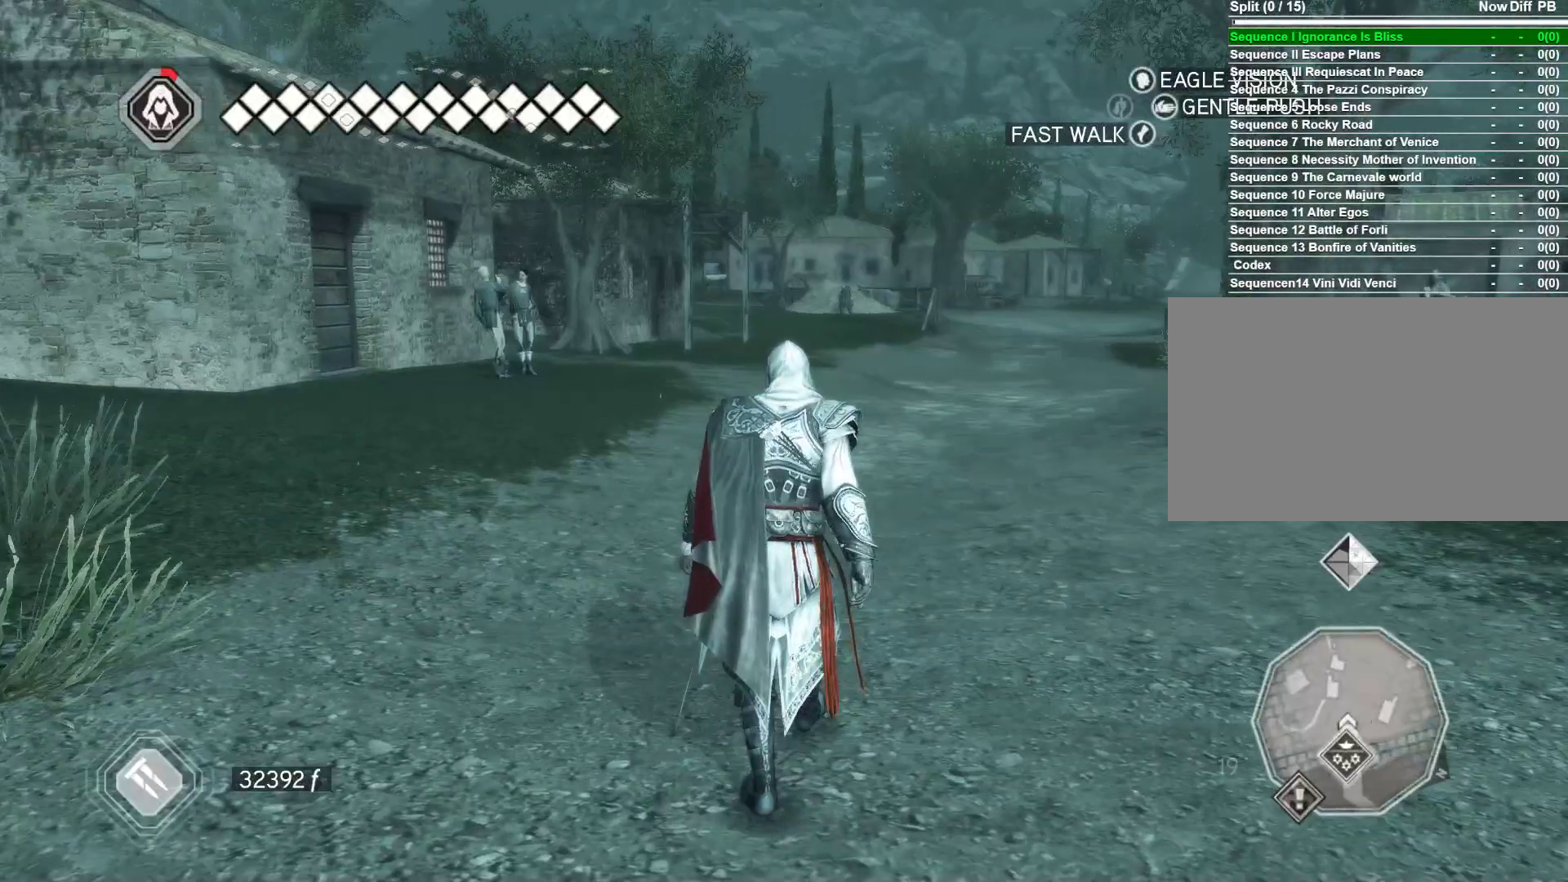
{"keys": ["space", "w"], "mouse": ["right"], "mouse_move": "right", "events": [[283, "space", "down"]]}
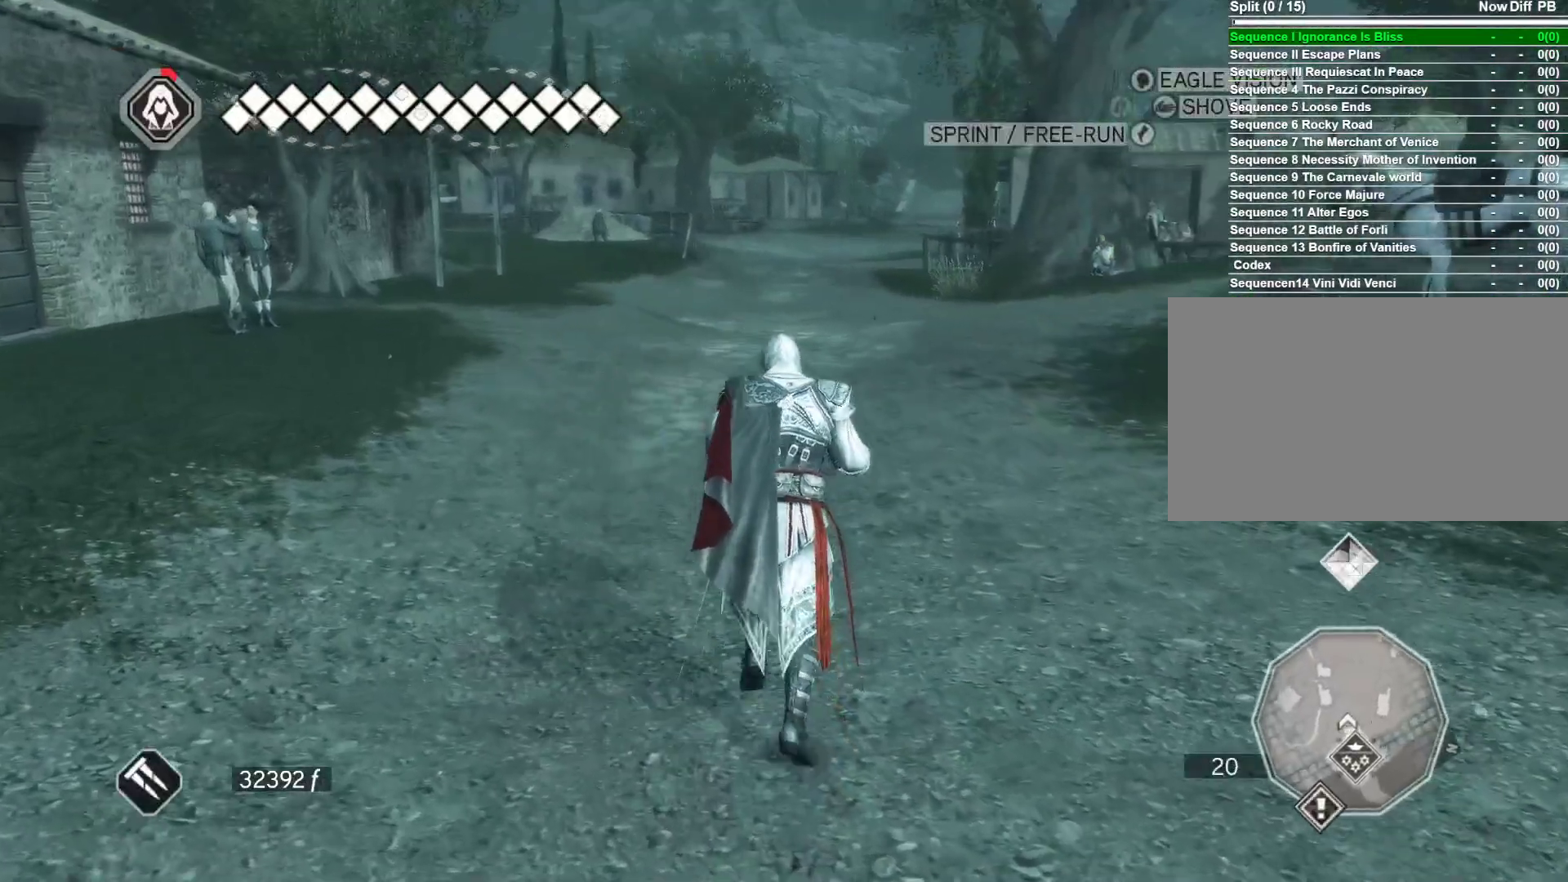
{"keys": ["space", "w"], "mouse": ["right"], "mouse_move": "still", "events": []}
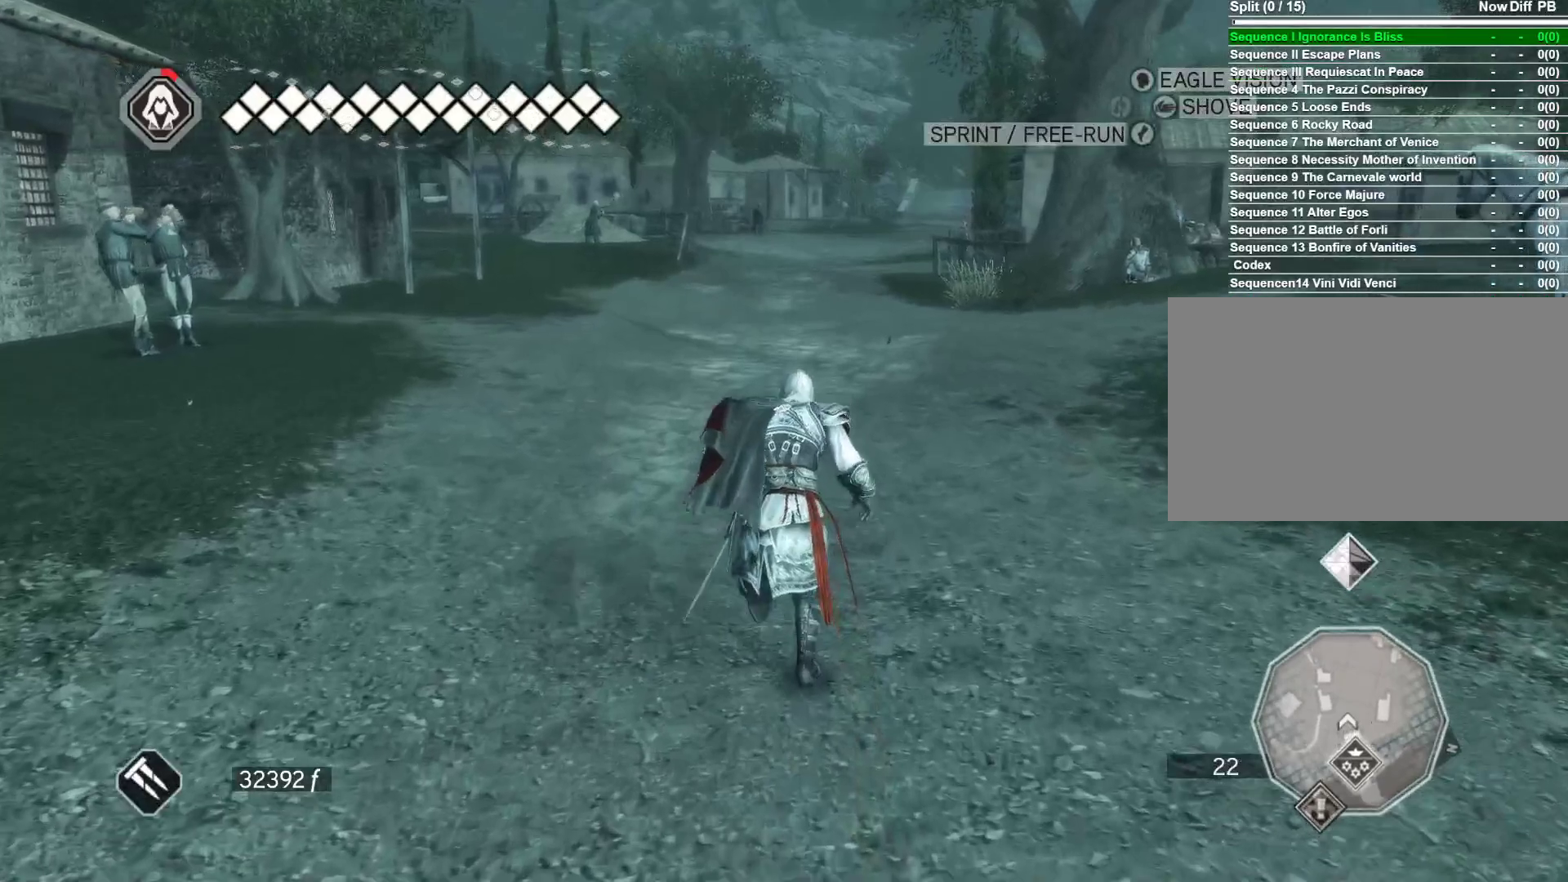
{"keys": [], "mouse": [], "mouse_move": "left", "events": [[450, "space", "up"], [500, "mouse_right", "up"], [500, "w", "up"]]}
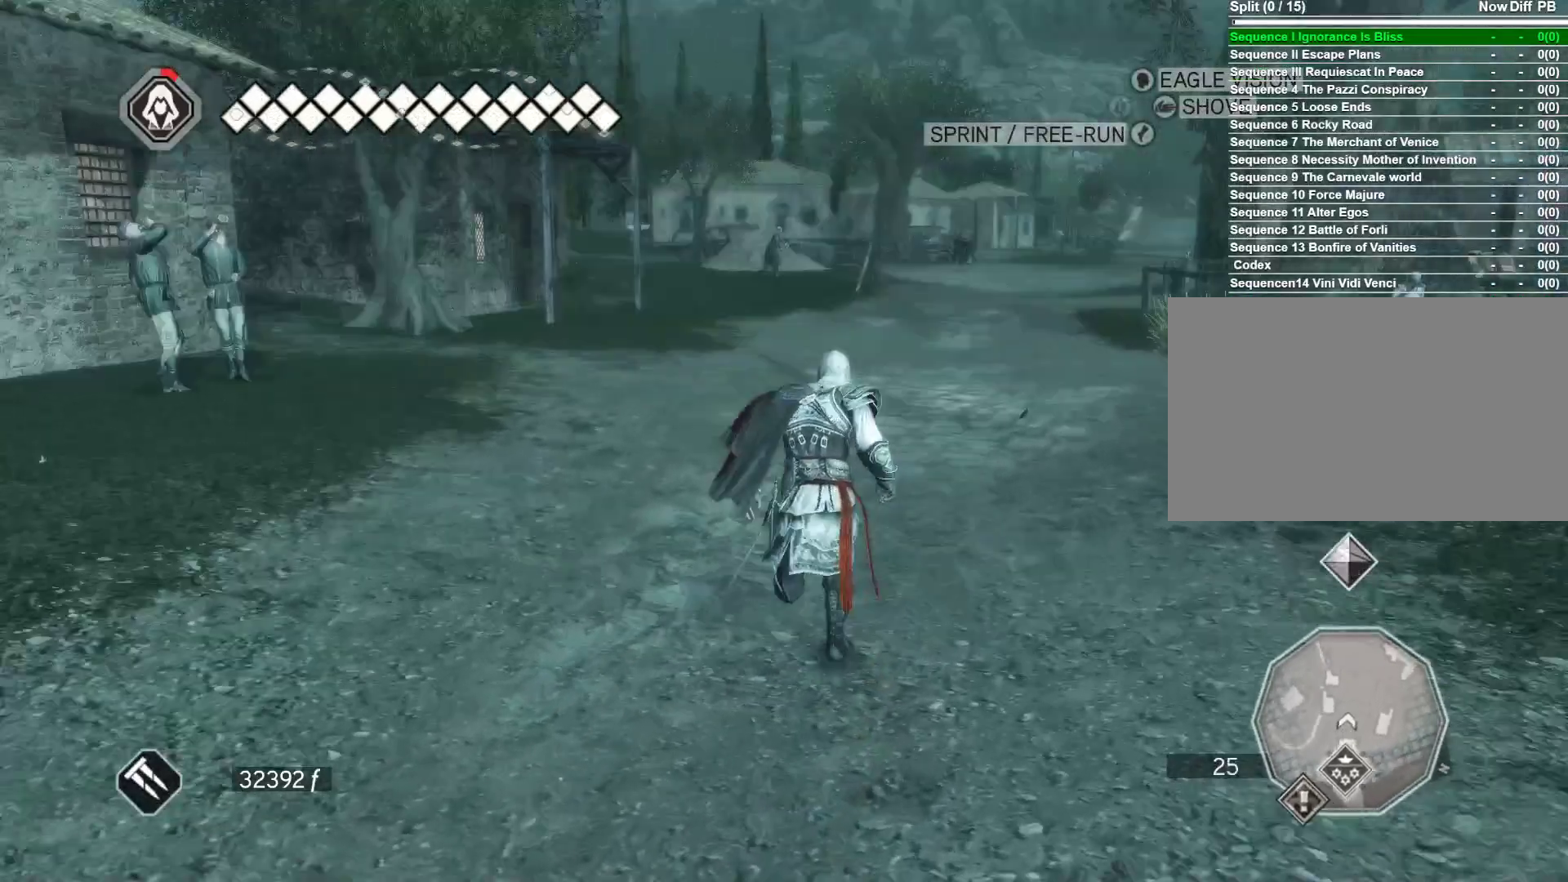
{"keys": ["w"], "mouse": [], "mouse_move": "down", "events": [[283, "w", "down"]]}
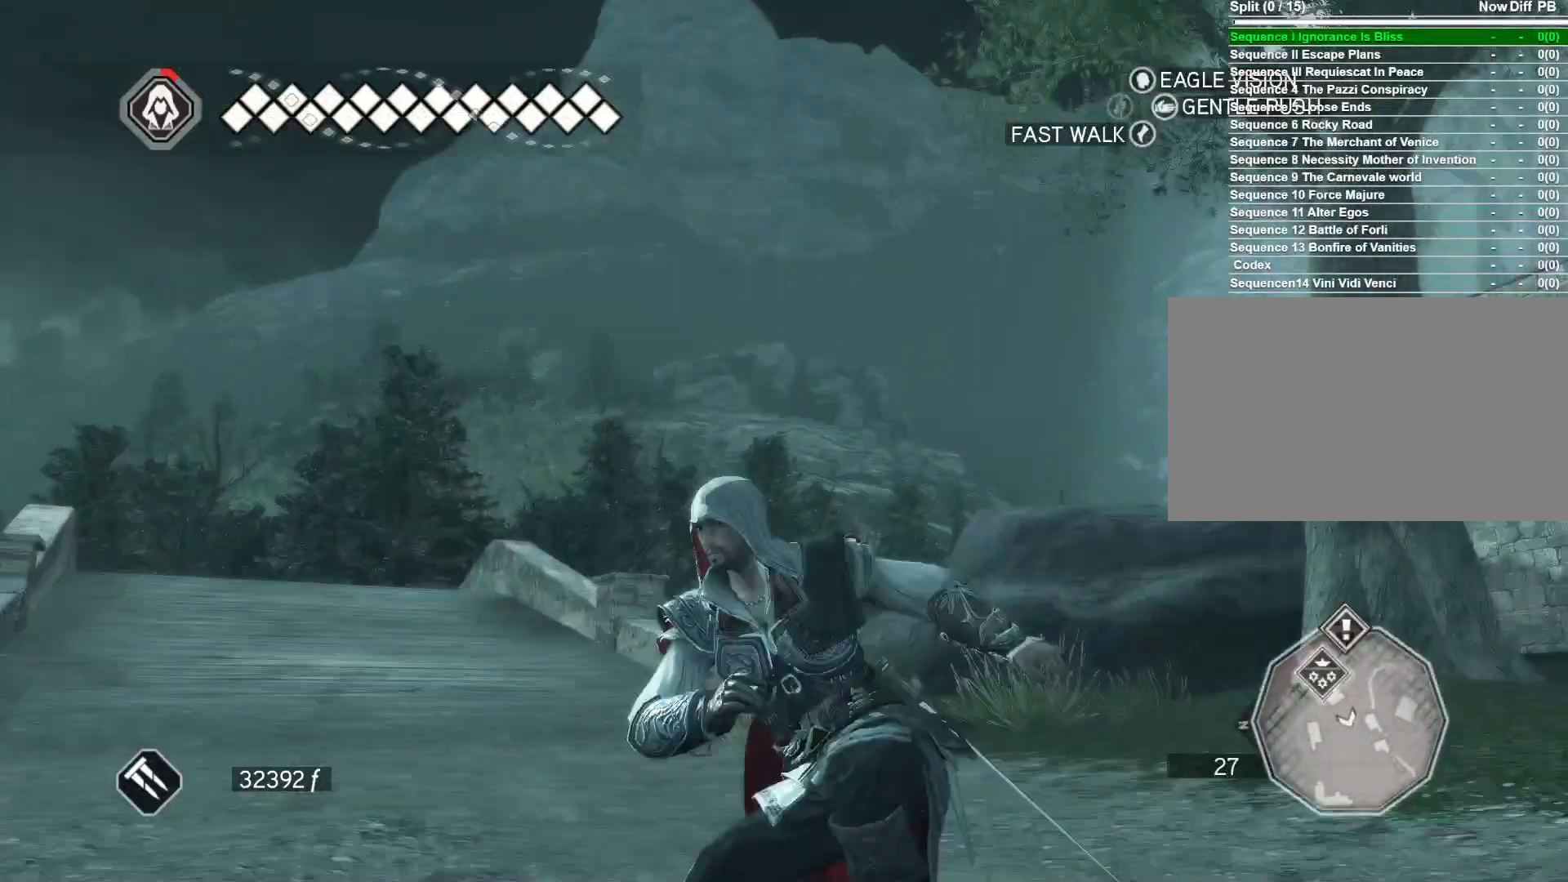
{"keys": ["w"], "mouse": [], "mouse_move": "still", "events": []}
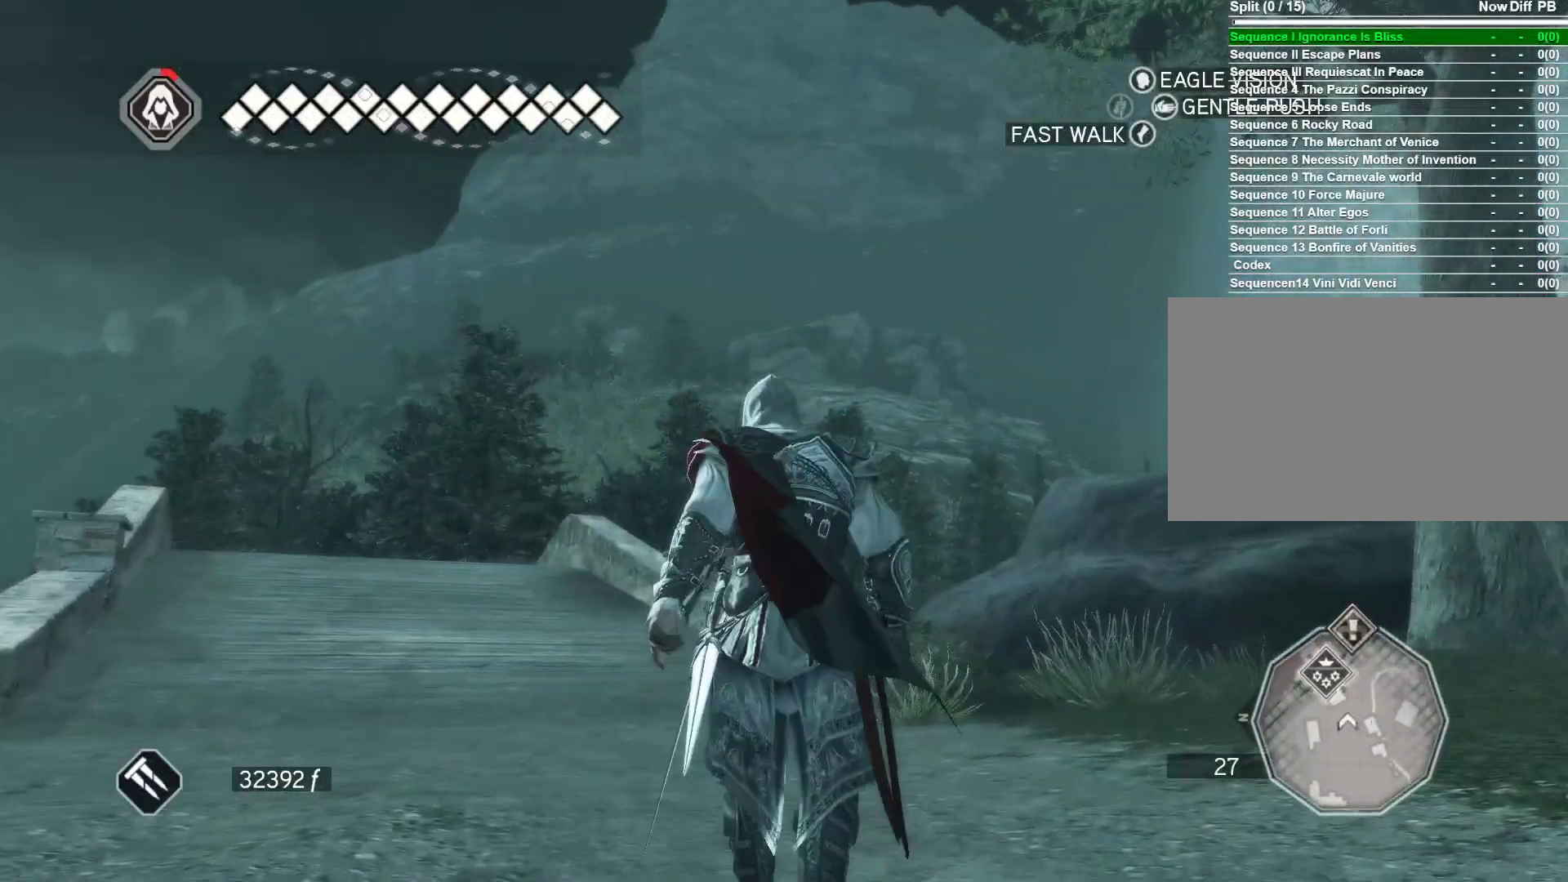
{"keys": ["w"], "mouse": [], "mouse_move": "still", "events": []}
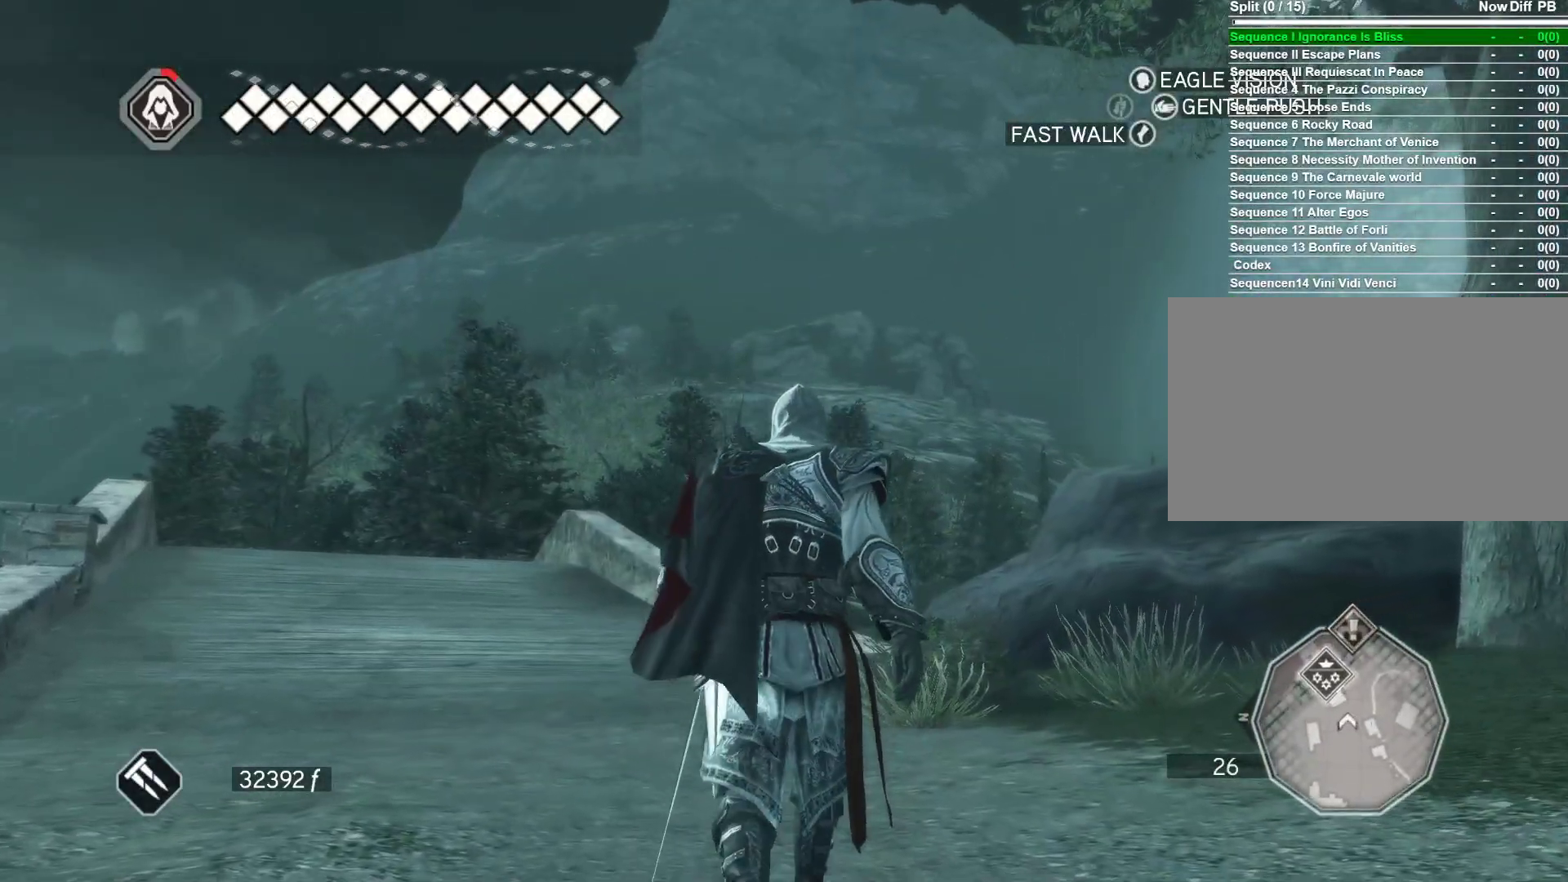
{"keys": [], "mouse": [], "mouse_move": "still", "events": [[283, "w", "up"]]}
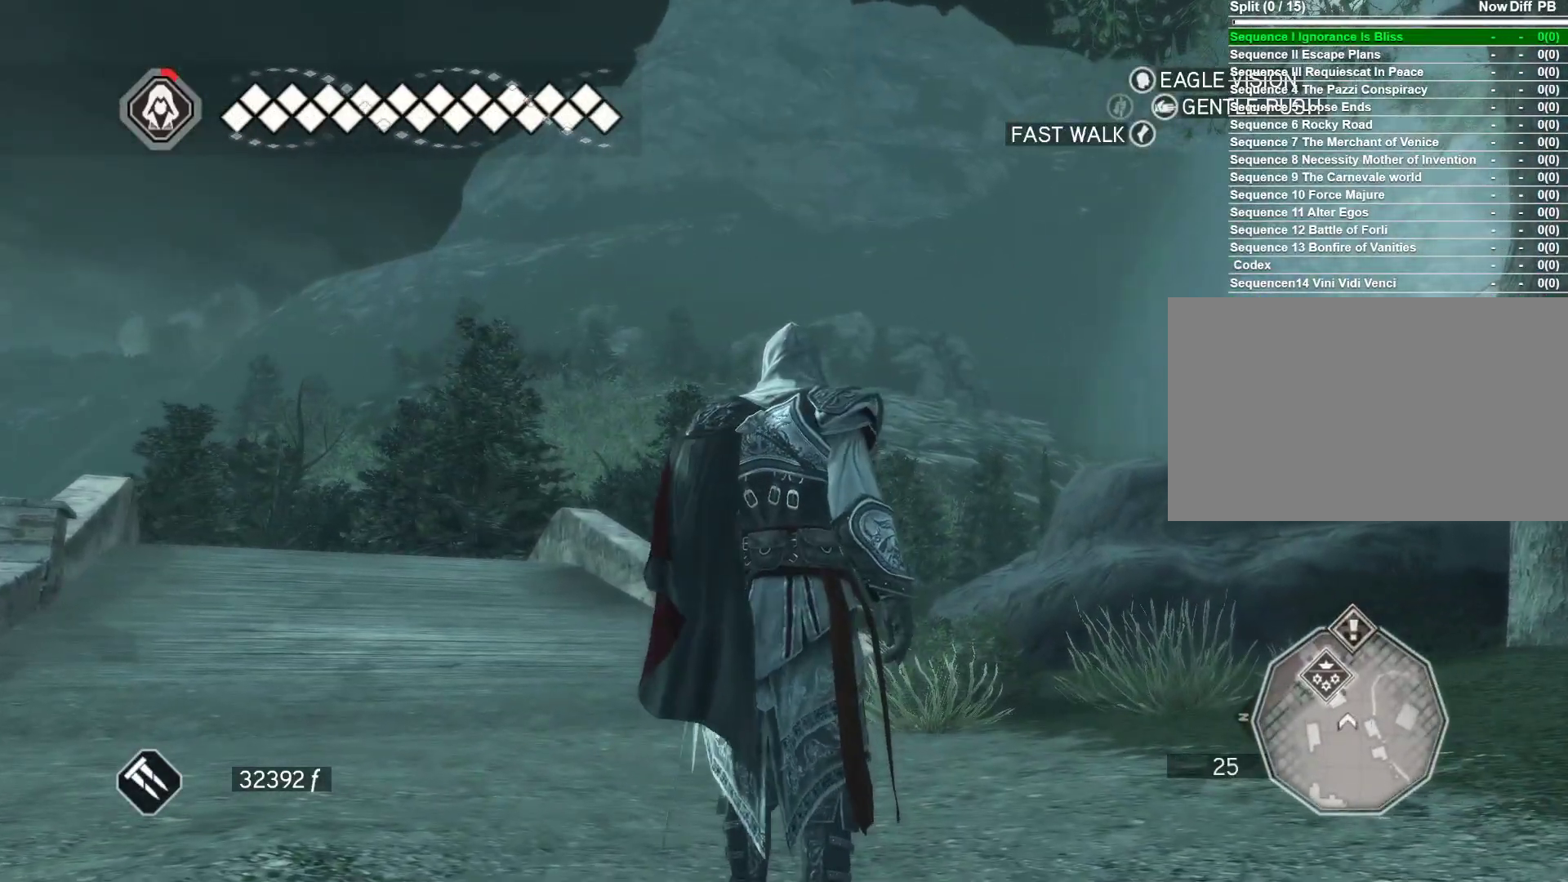
{"keys": [], "mouse": [], "mouse_move": "still", "events": []}
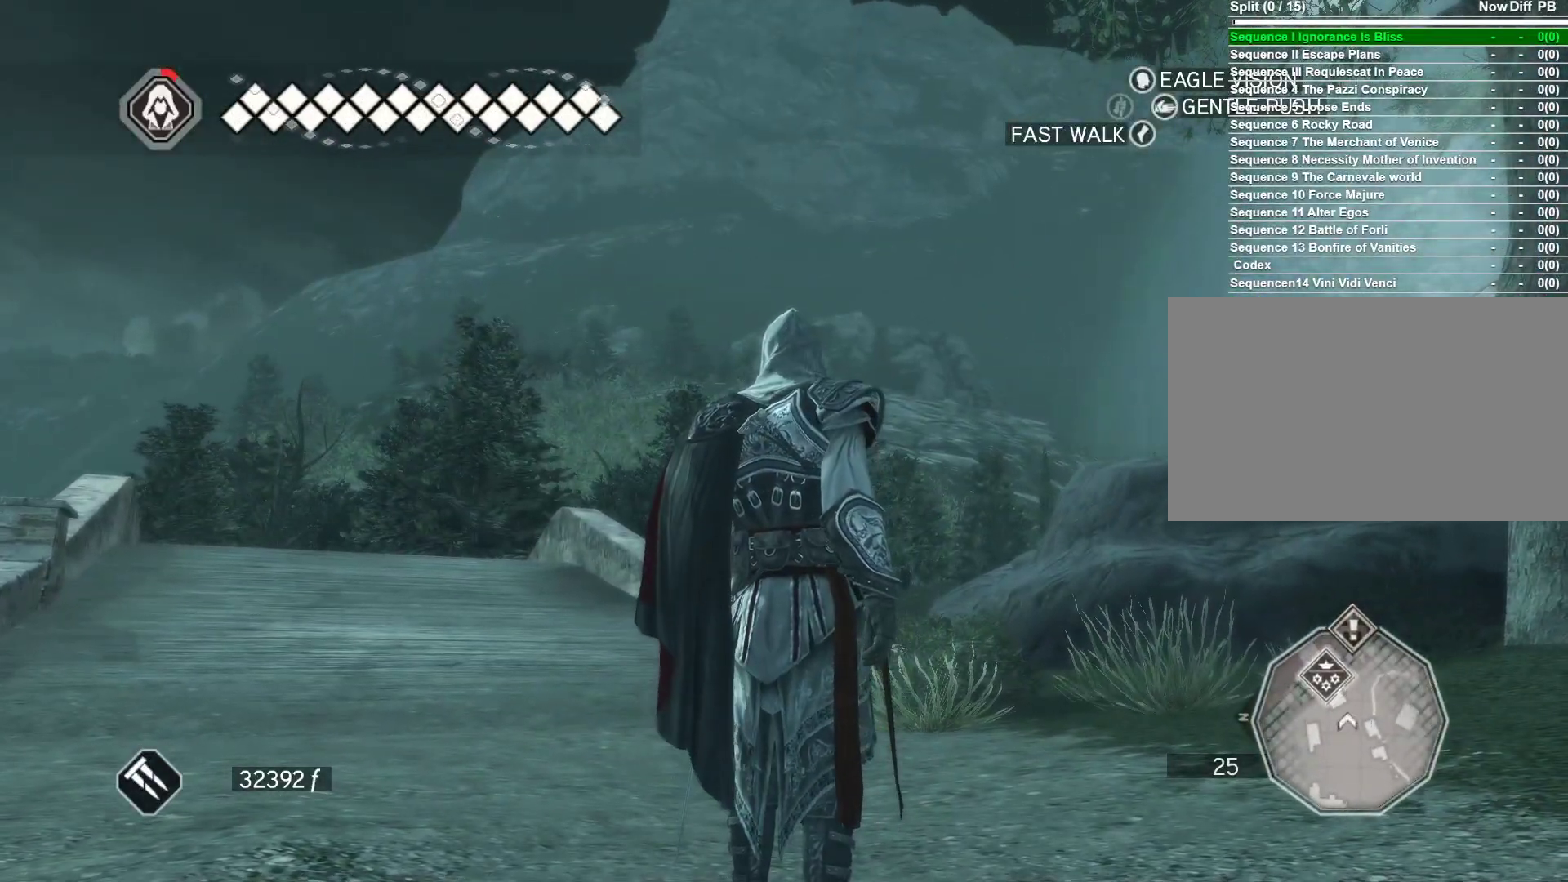
{"keys": [], "mouse": [], "mouse_move": "still", "events": []}
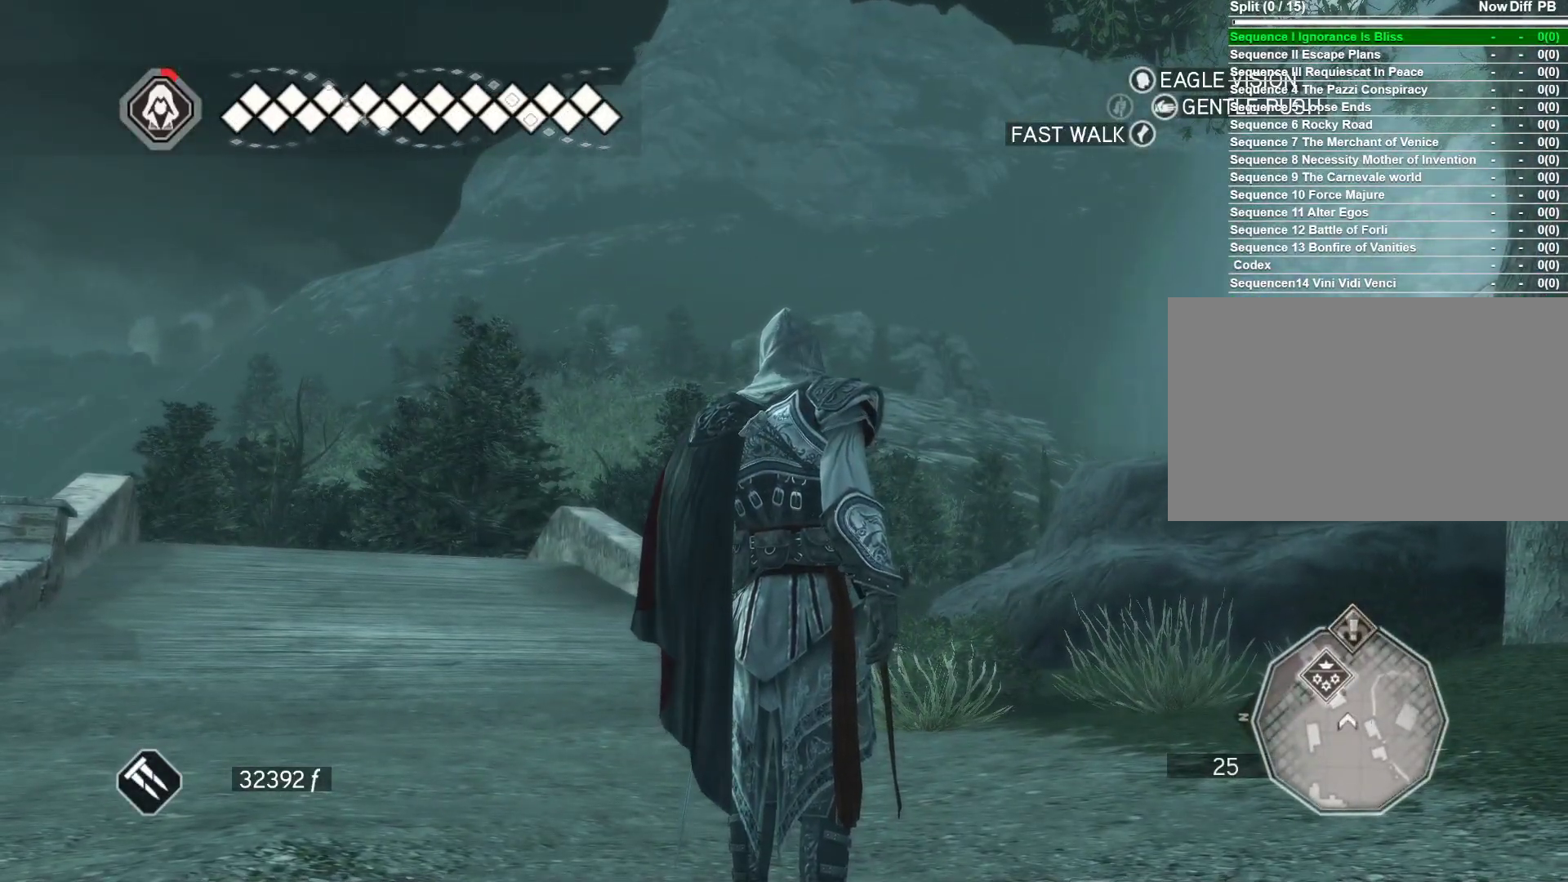
{"keys": [], "mouse": [], "mouse_move": "still", "events": []}
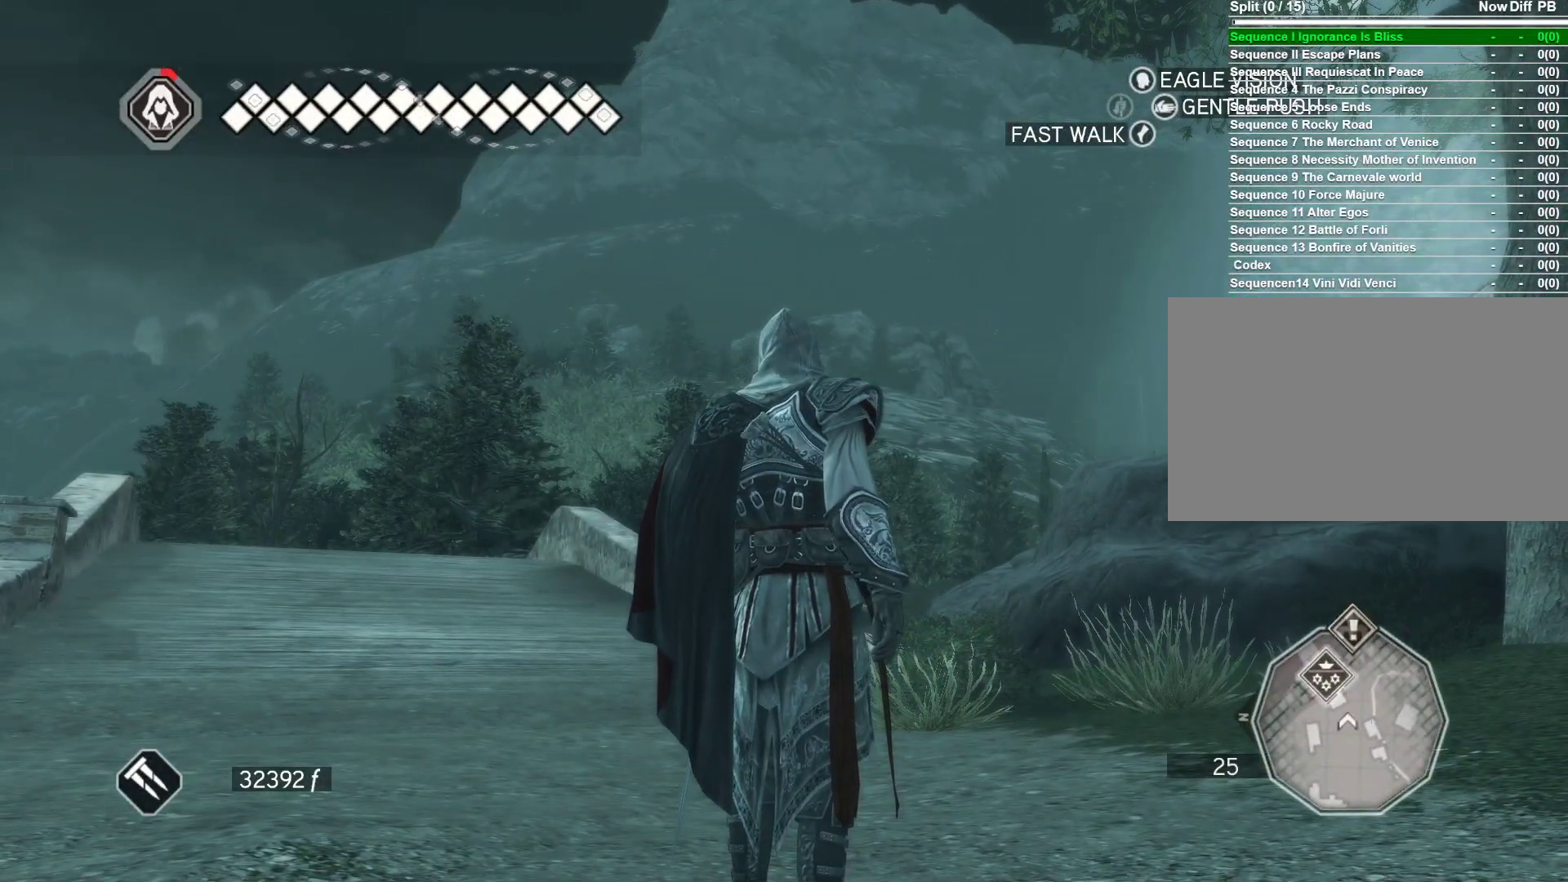
{"keys": ["tab"], "mouse": [], "mouse_move": "still", "events": [[383, "tab", "down"]]}
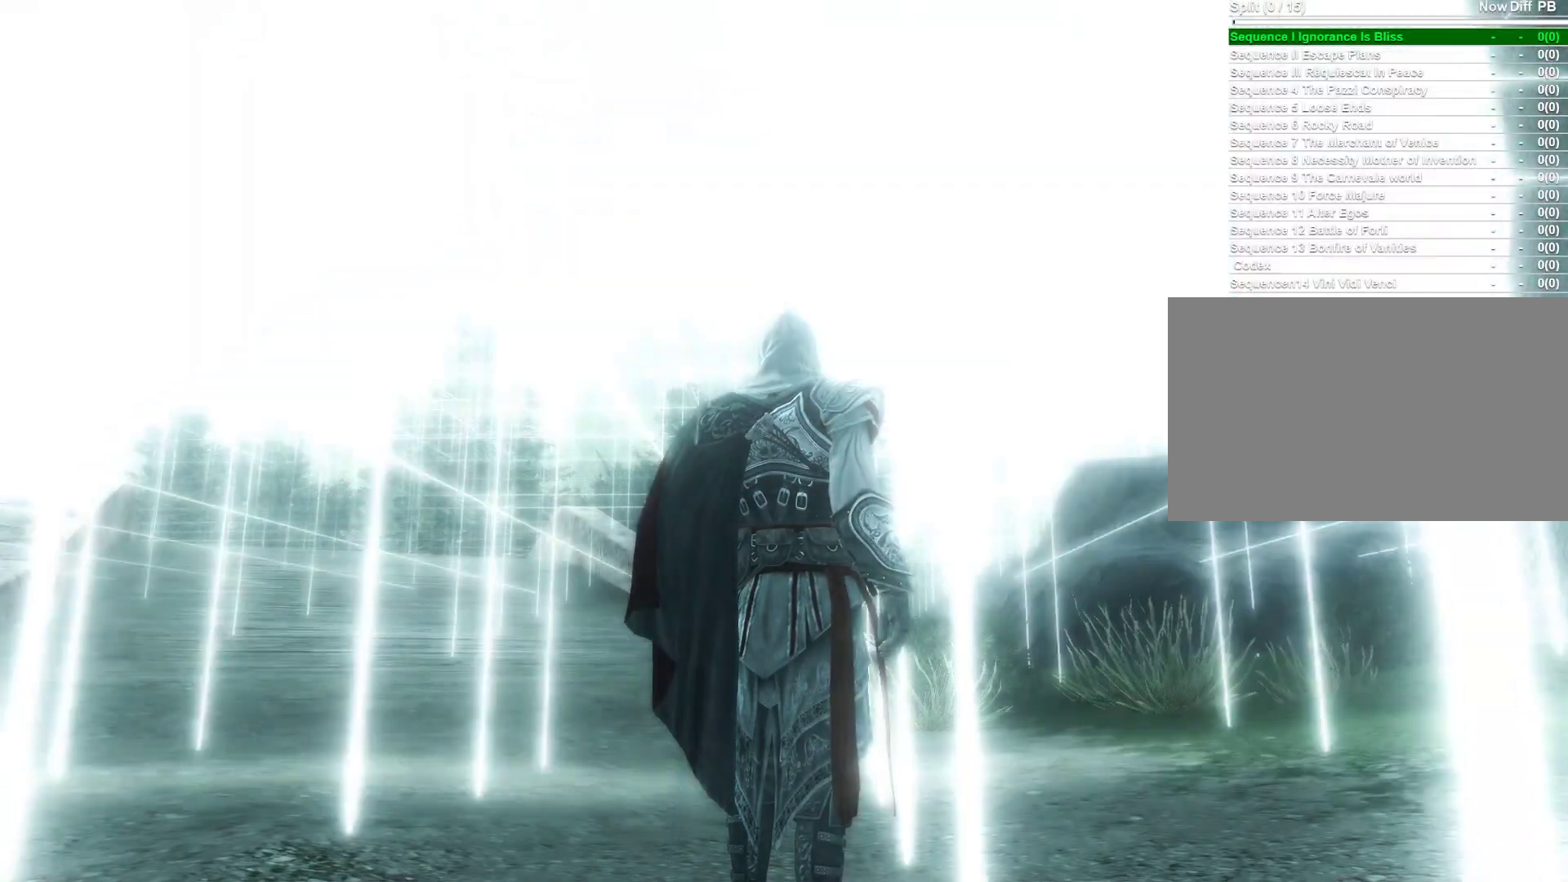
{"keys": [], "mouse": [], "mouse_move": "still", "events": [[117, "tab", "up"]]}
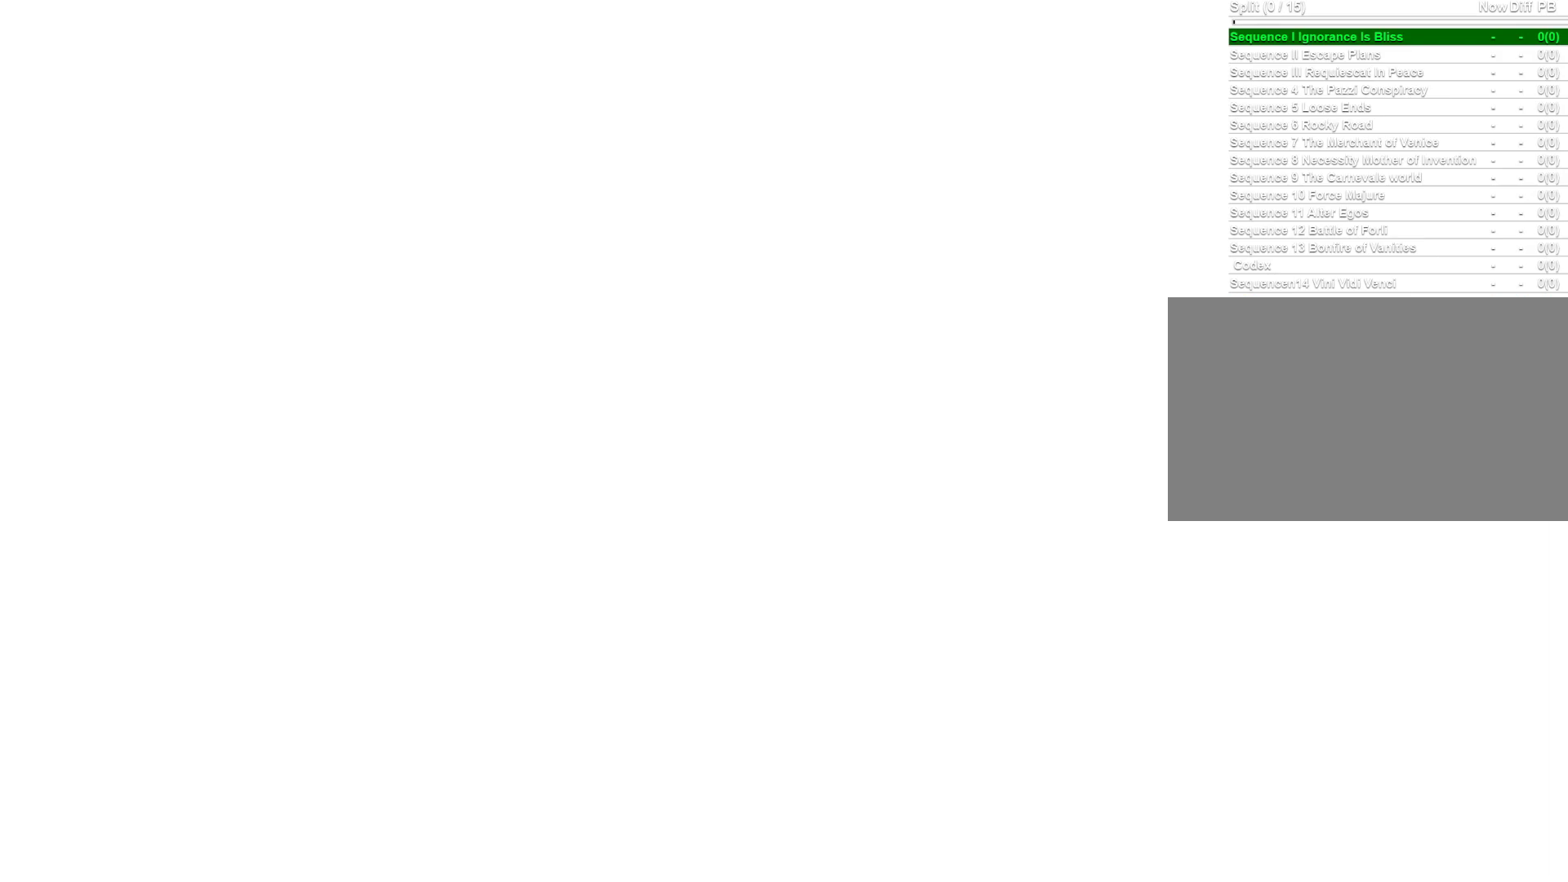
{"keys": [], "mouse": [], "mouse_move": "still", "events": []}
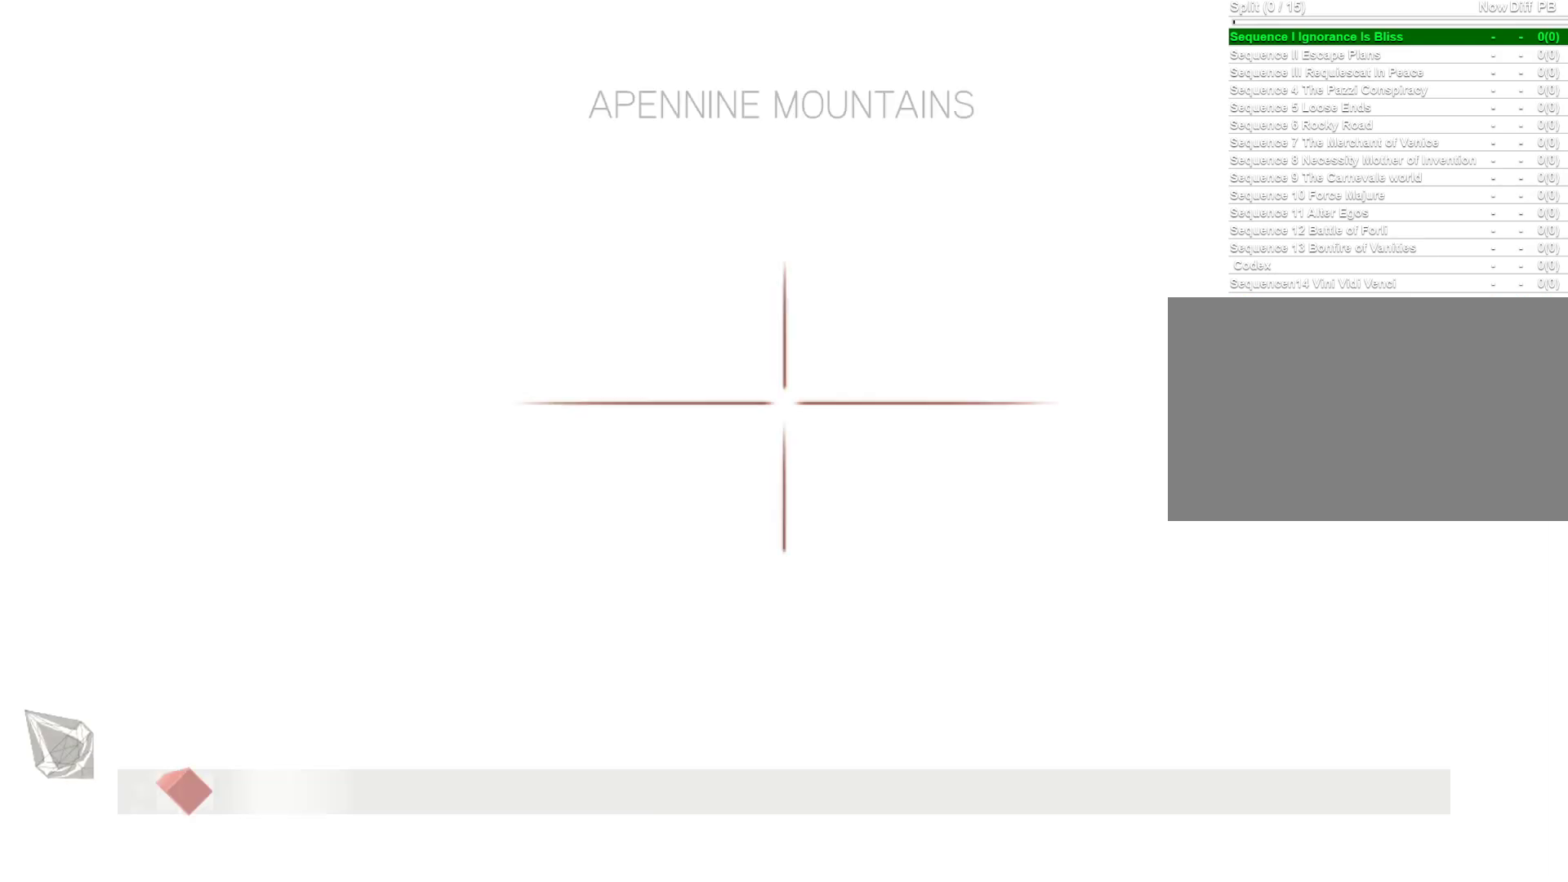
{"keys": [], "mouse": [], "mouse_move": "still", "events": []}
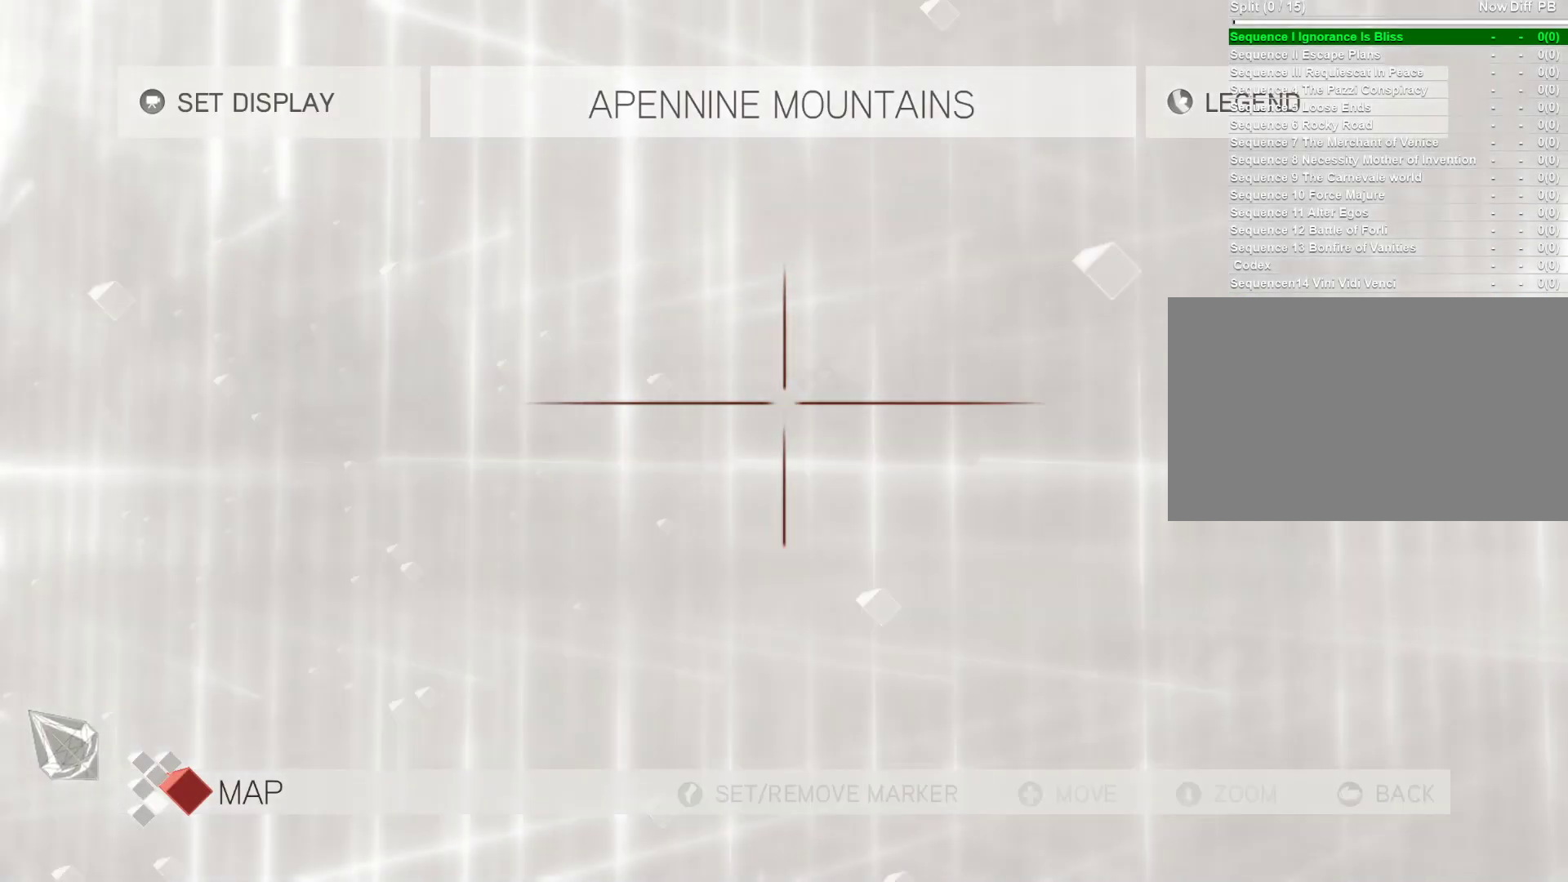
{"keys": [], "mouse": [], "mouse_move": "right", "events": []}
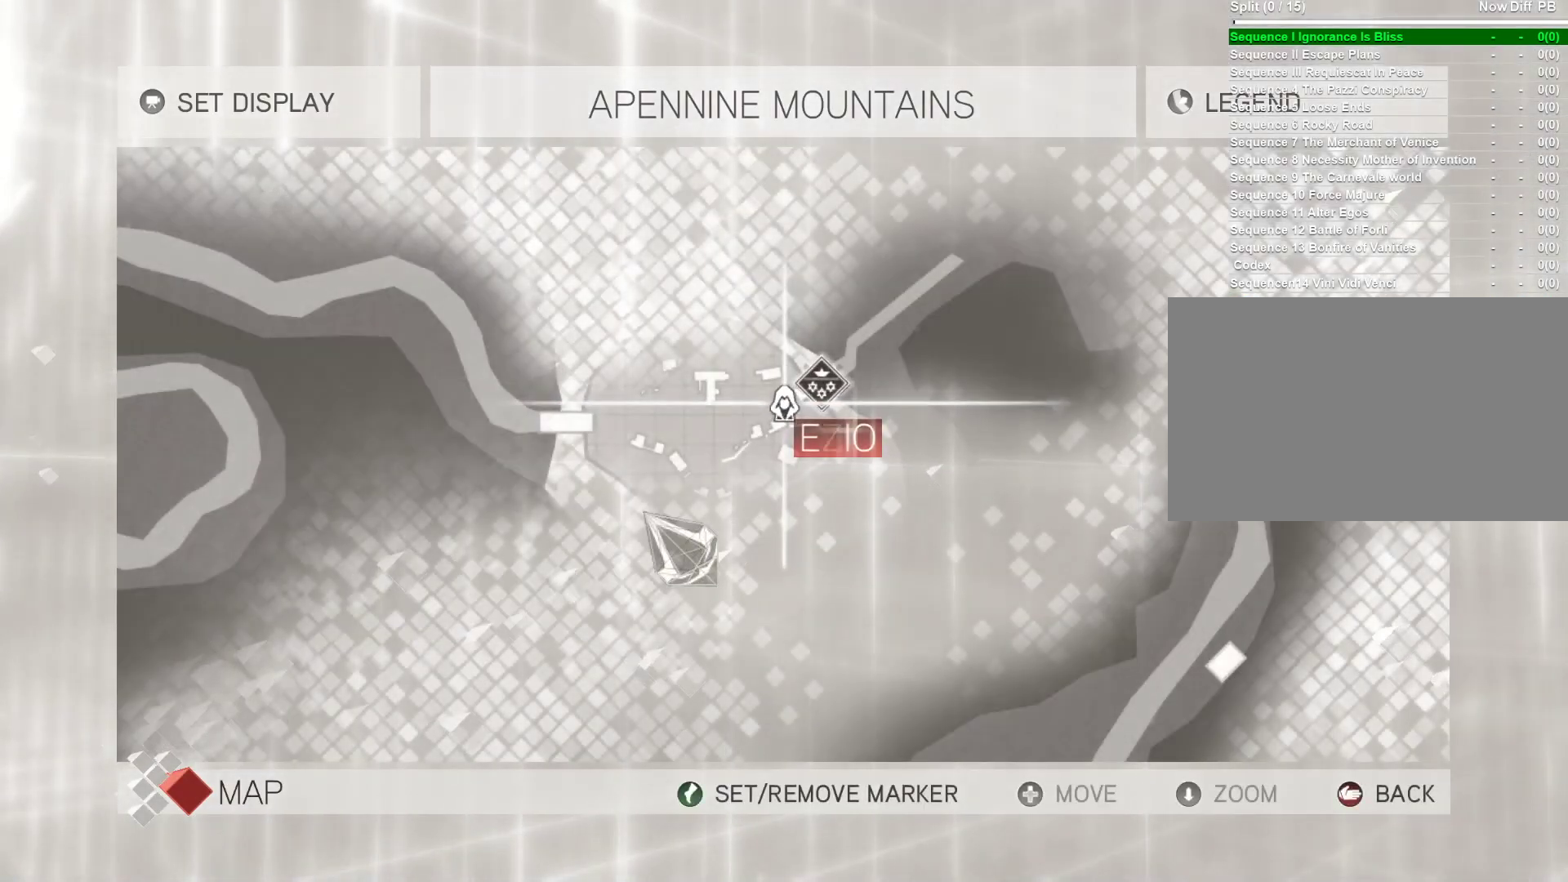
{"keys": [], "mouse": [], "mouse_move": "down-left", "events": []}
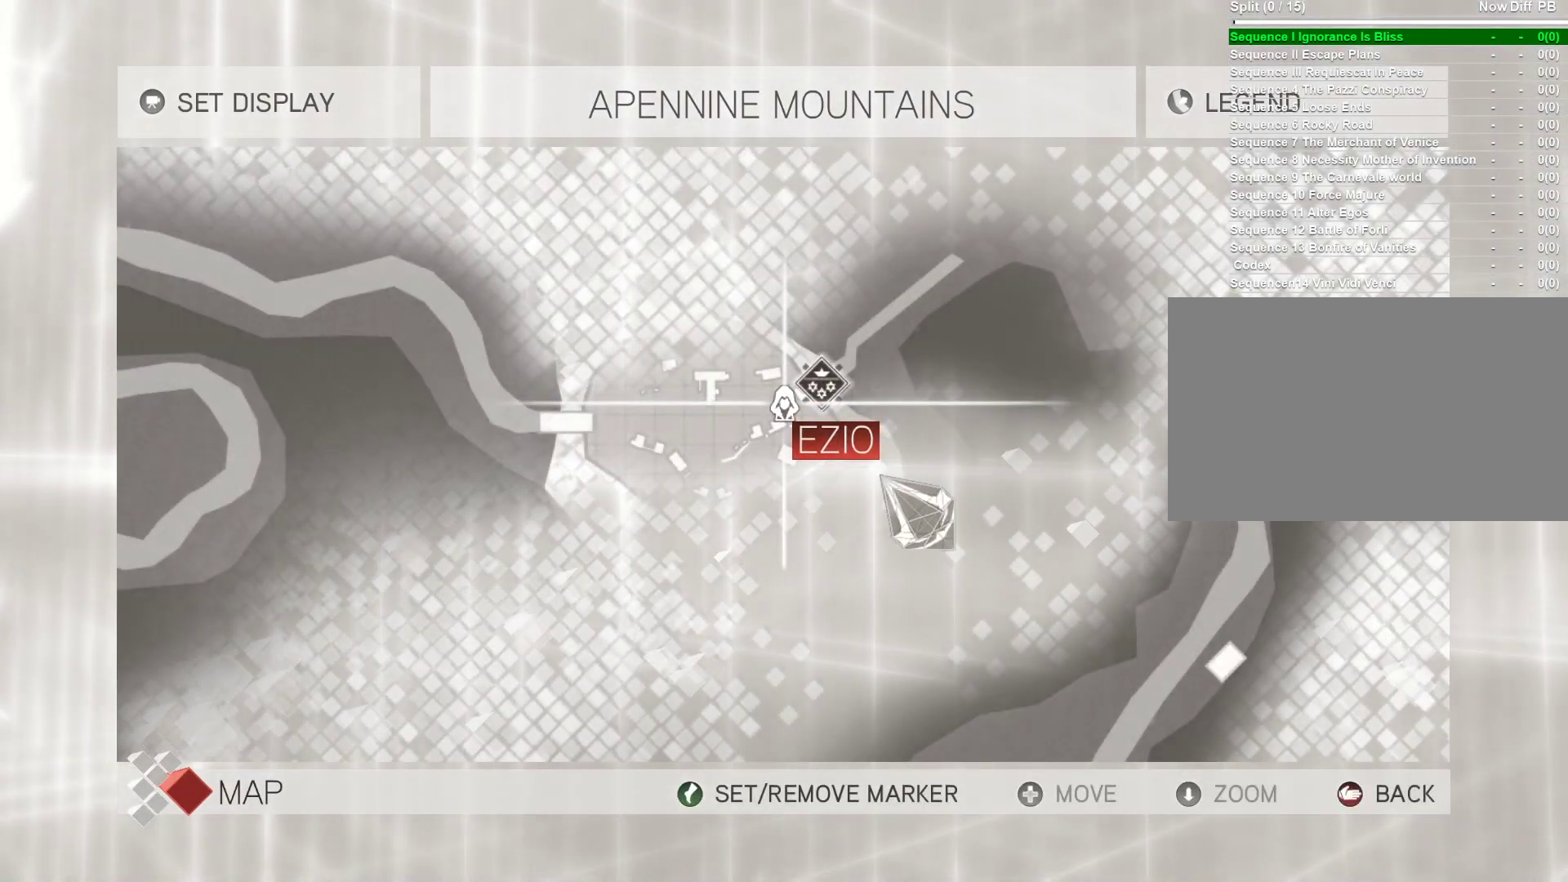
{"keys": [], "mouse": ["left"], "mouse_move": "down", "events": [[350, "mouse_left", "down"]]}
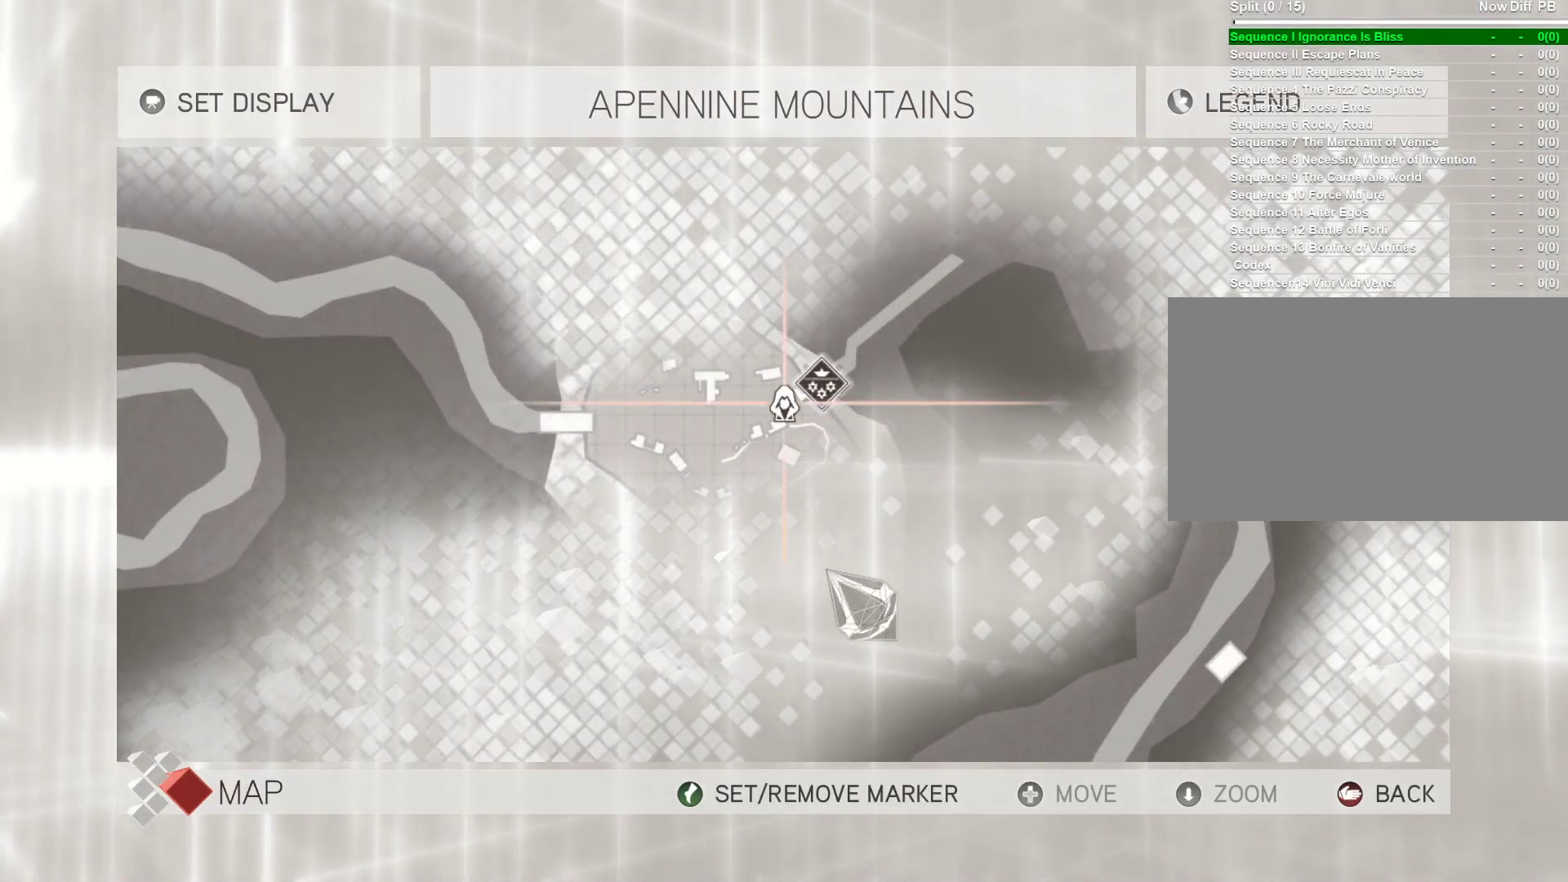
{"keys": [], "mouse": ["left"], "mouse_move": "down", "events": []}
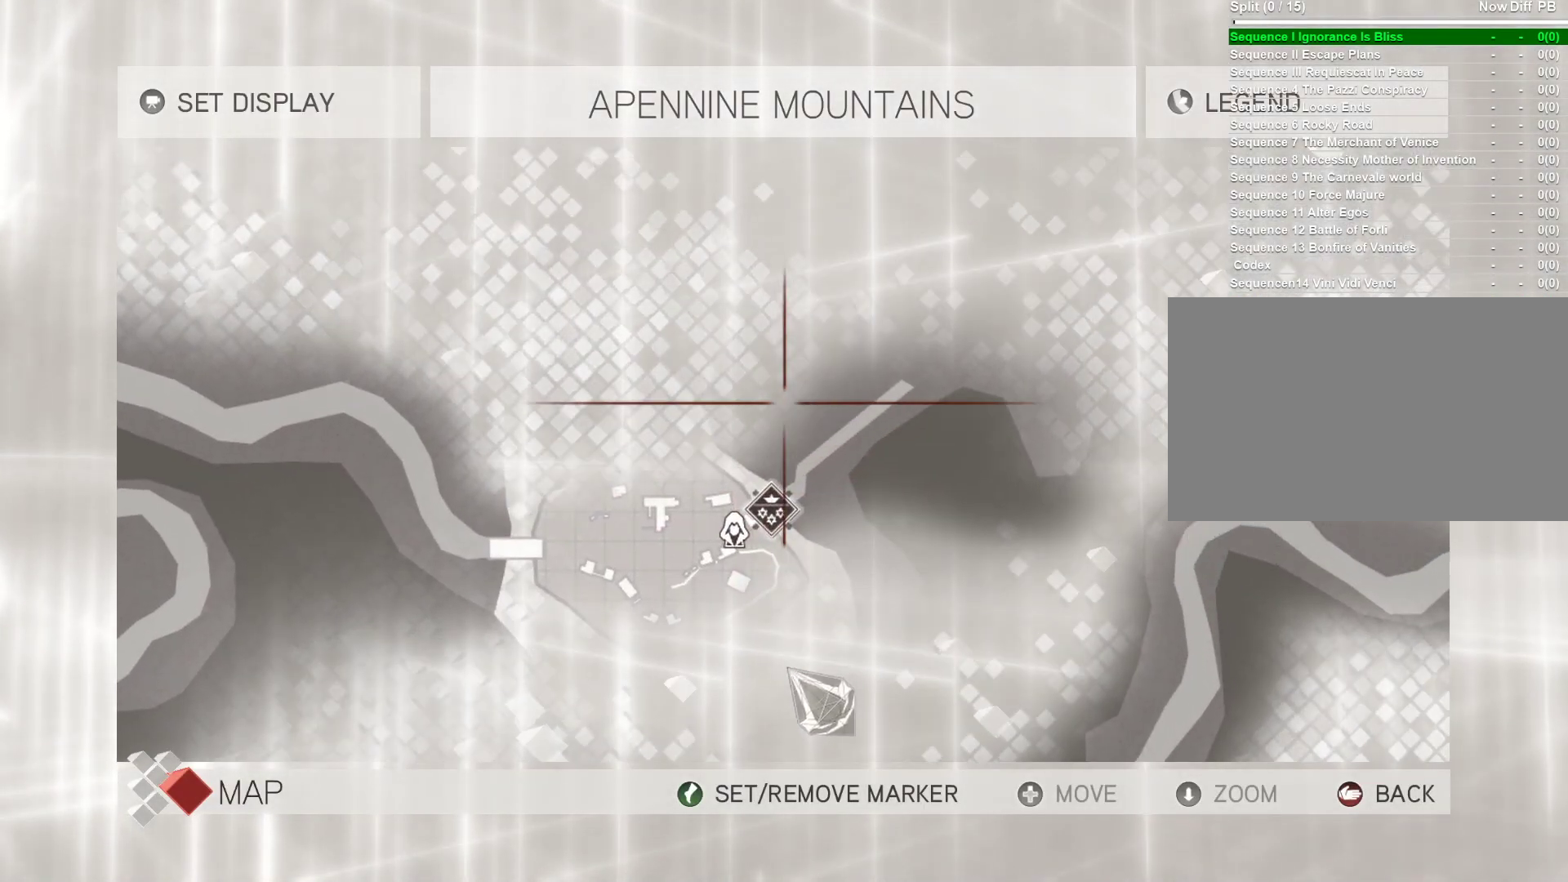
{"keys": [], "mouse": ["left"], "mouse_move": "still", "events": []}
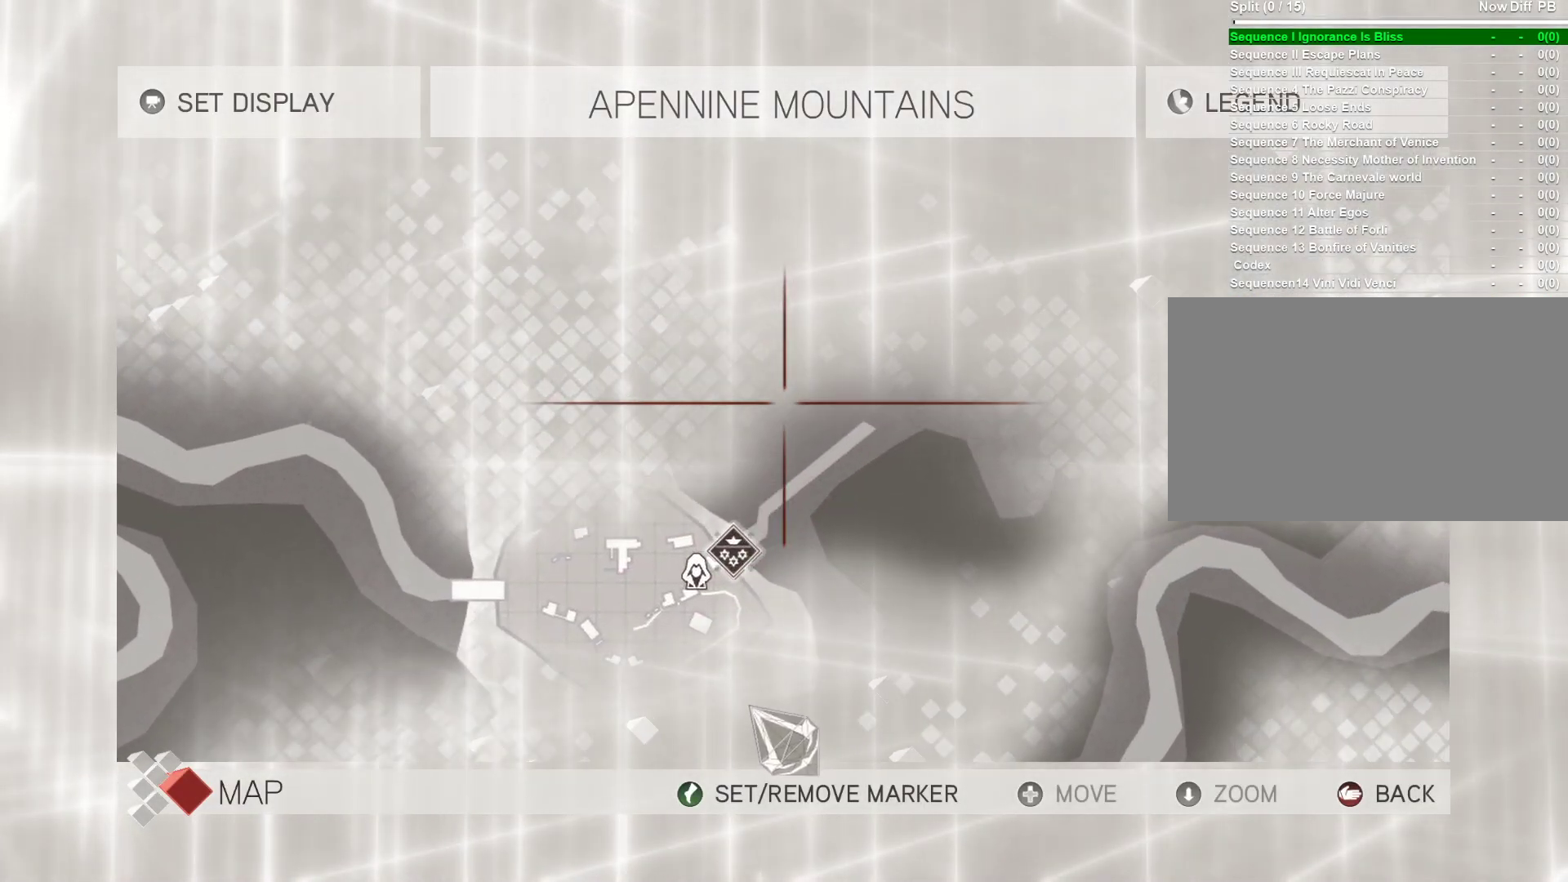
{"keys": [], "mouse": [], "mouse_move": "up", "events": [[483, "mouse_left", "up"]]}